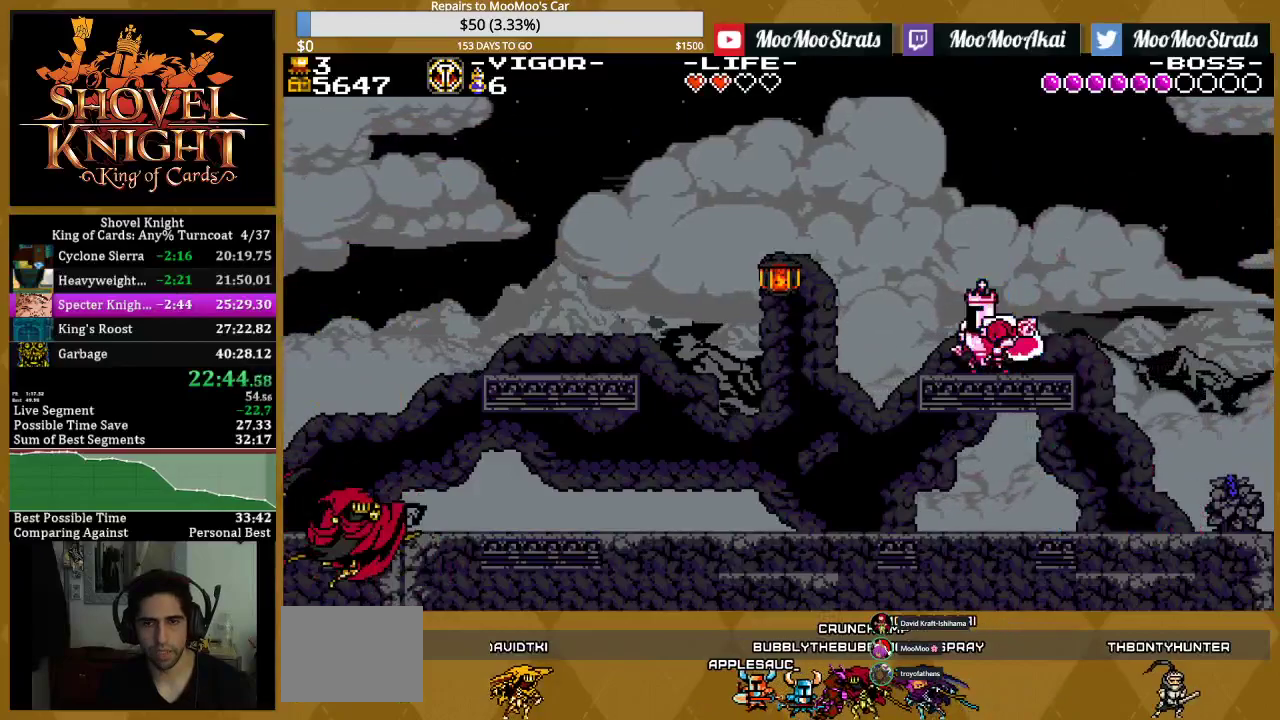
Gameplay with a controller (PlayStation layout); each line is a JSON object with the inputs held at the frame after it. "events" lists button and stick changes between this image and that frame as [ms after this image, input, new state], when the widget could be followed in between. Not read: L1 L3 R3 START left_stick right_stick.
{"buttons": ["SQUARE"], "events": []}
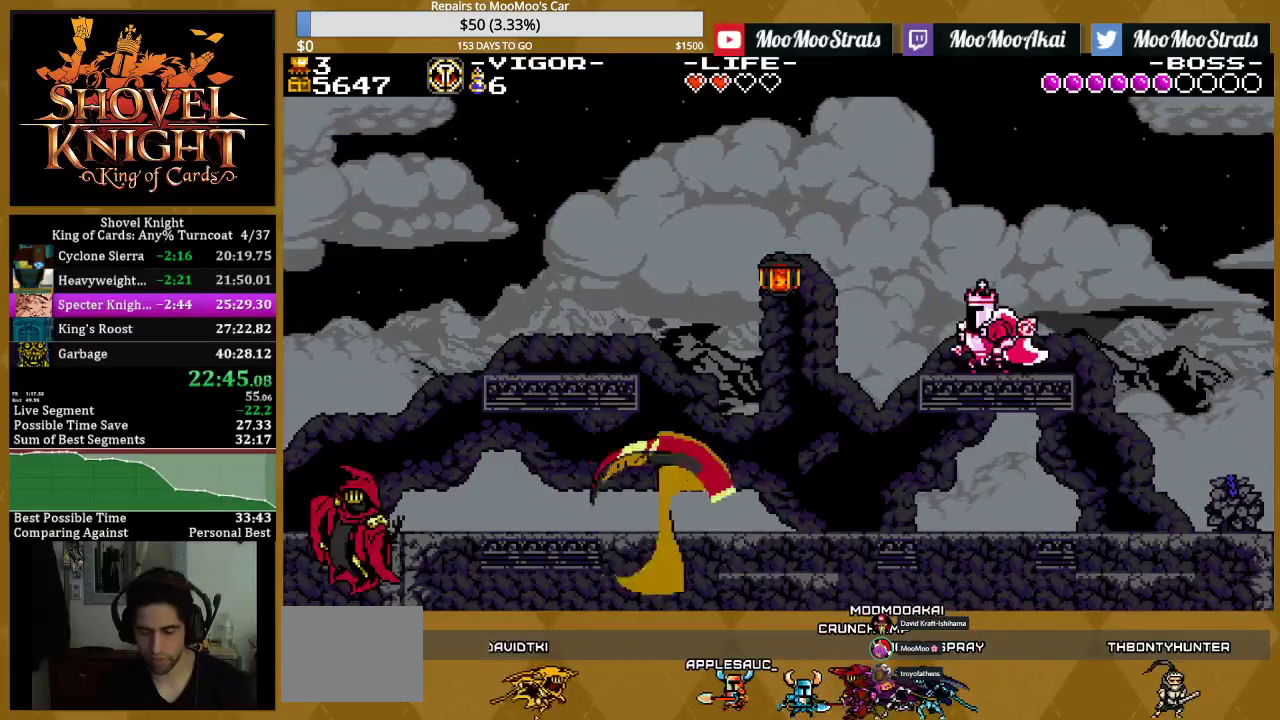
{"buttons": ["CROSS", "SQUARE", "DPAD_RIGHT"], "events": [[150, "CROSS", "down"], [200, "DPAD_LEFT", "down"], [417, "DPAD_LEFT", "up"], [450, "DPAD_RIGHT", "down"]]}
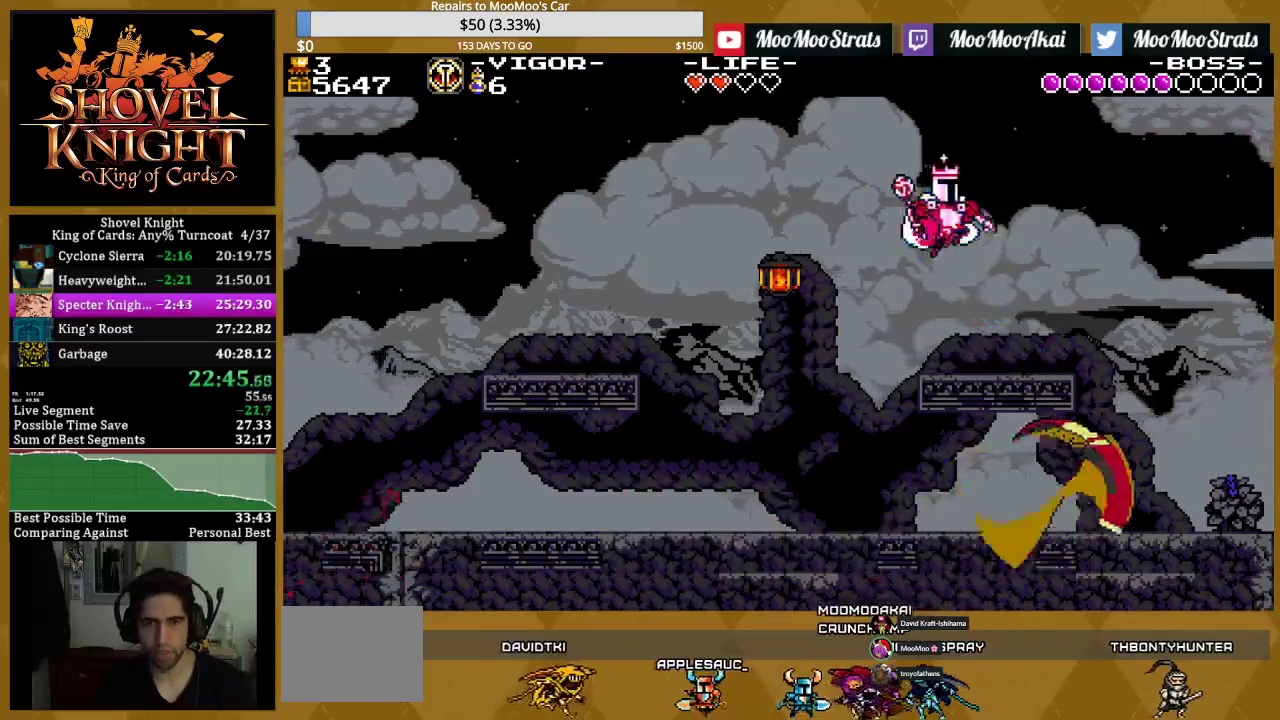
{"buttons": ["SQUARE"], "events": [[50, "DPAD_RIGHT", "up"], [100, "CROSS", "up"]]}
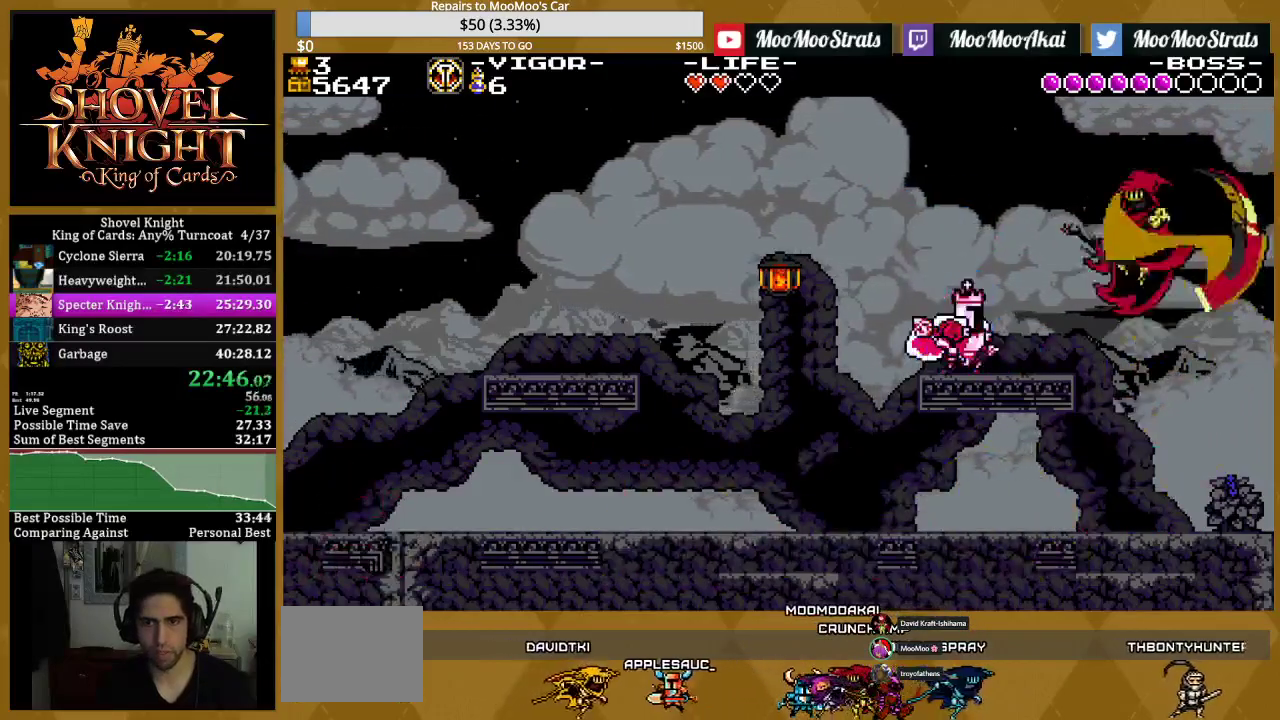
{"buttons": ["SQUARE", "DPAD_LEFT"], "events": [[150, "DPAD_LEFT", "down"], [233, "DPAD_LEFT", "up"], [500, "DPAD_LEFT", "down"]]}
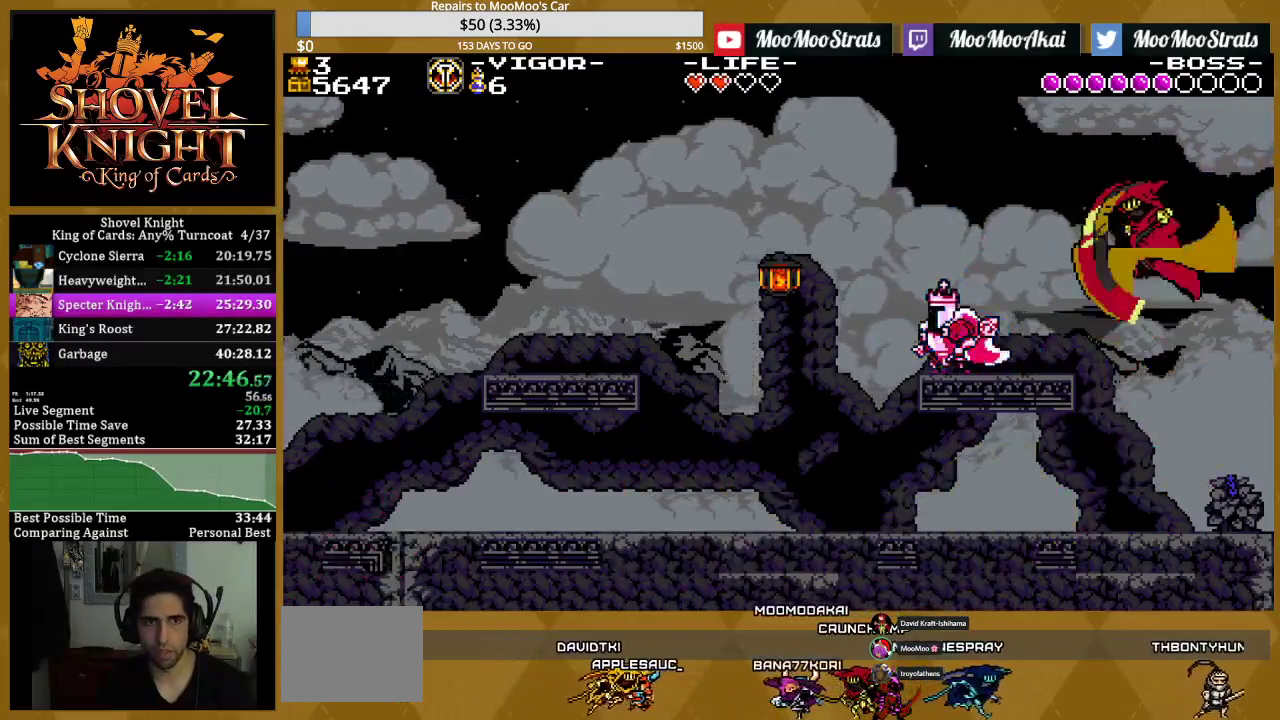
{"buttons": ["SQUARE", "DPAD_LEFT"], "events": [[183, "DPAD_LEFT", "up"], [450, "DPAD_LEFT", "down"]]}
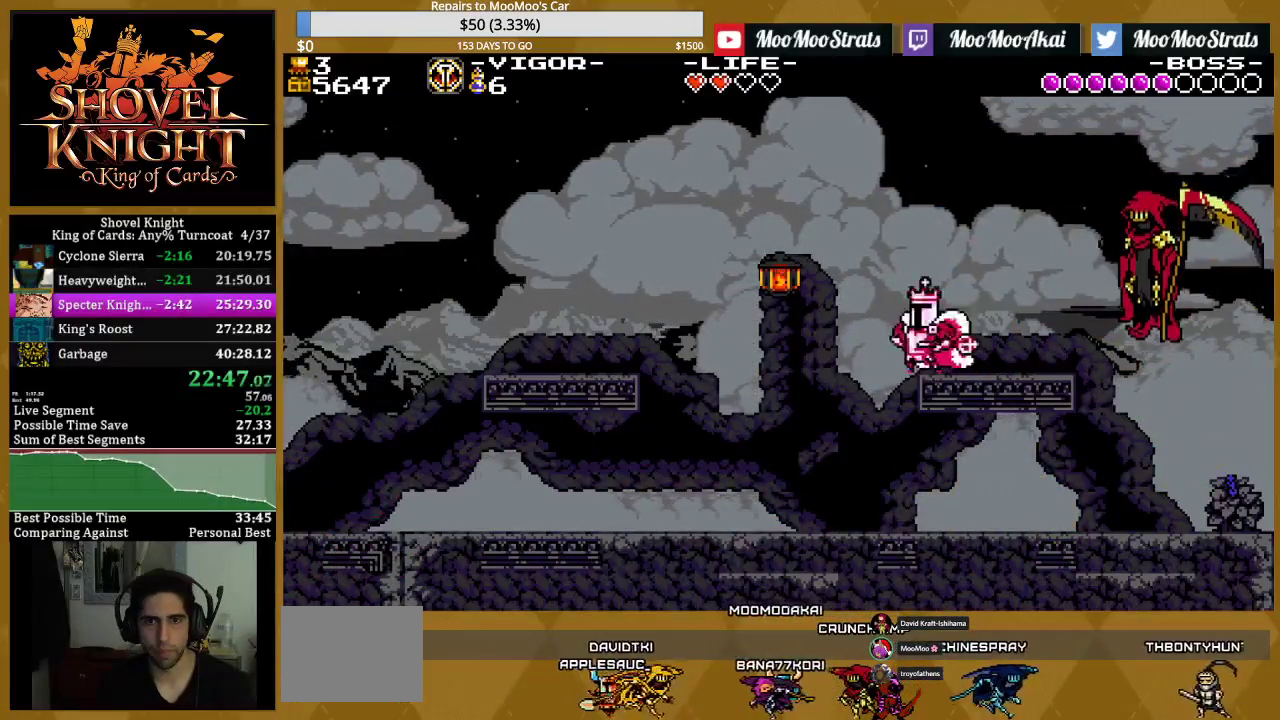
{"buttons": ["DPAD_RIGHT"], "events": [[17, "CROSS", "down"], [367, "DPAD_LEFT", "up"], [400, "DPAD_RIGHT", "down"], [450, "CROSS", "up"], [450, "SQUARE", "up"]]}
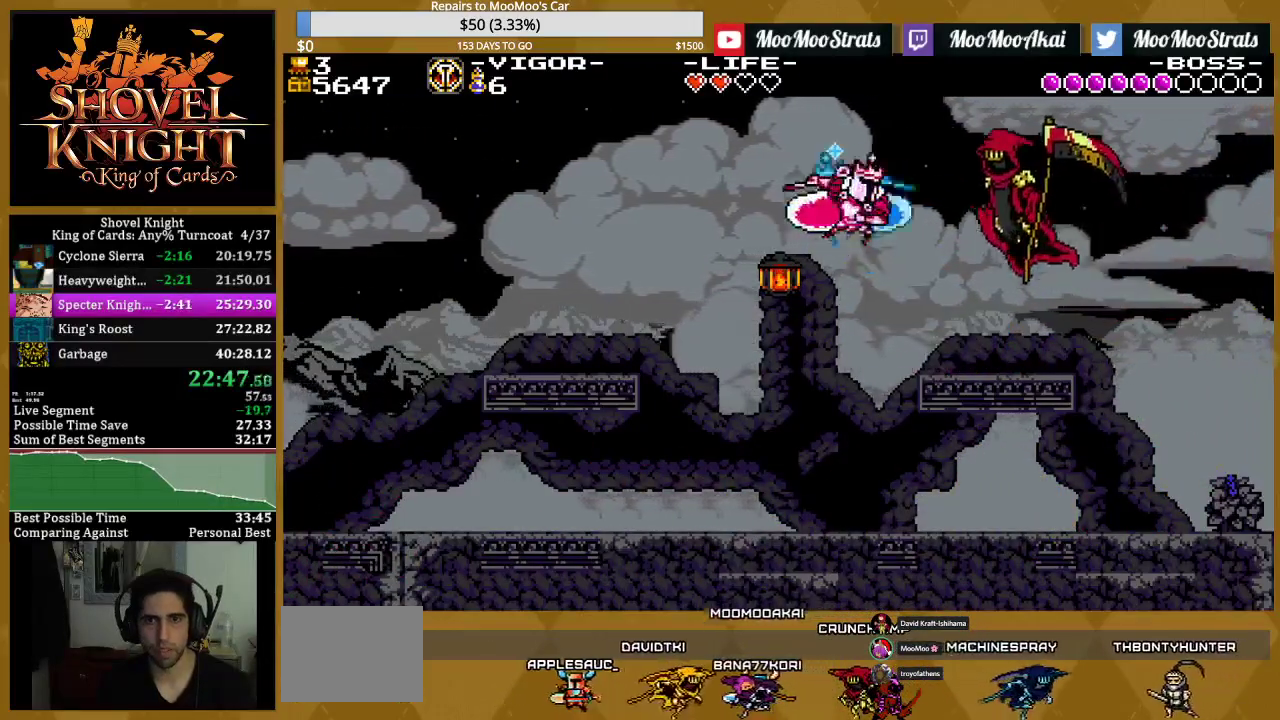
{"buttons": ["SQUARE"], "events": [[33, "DPAD_RIGHT", "up"], [33, "SQUARE", "down"]]}
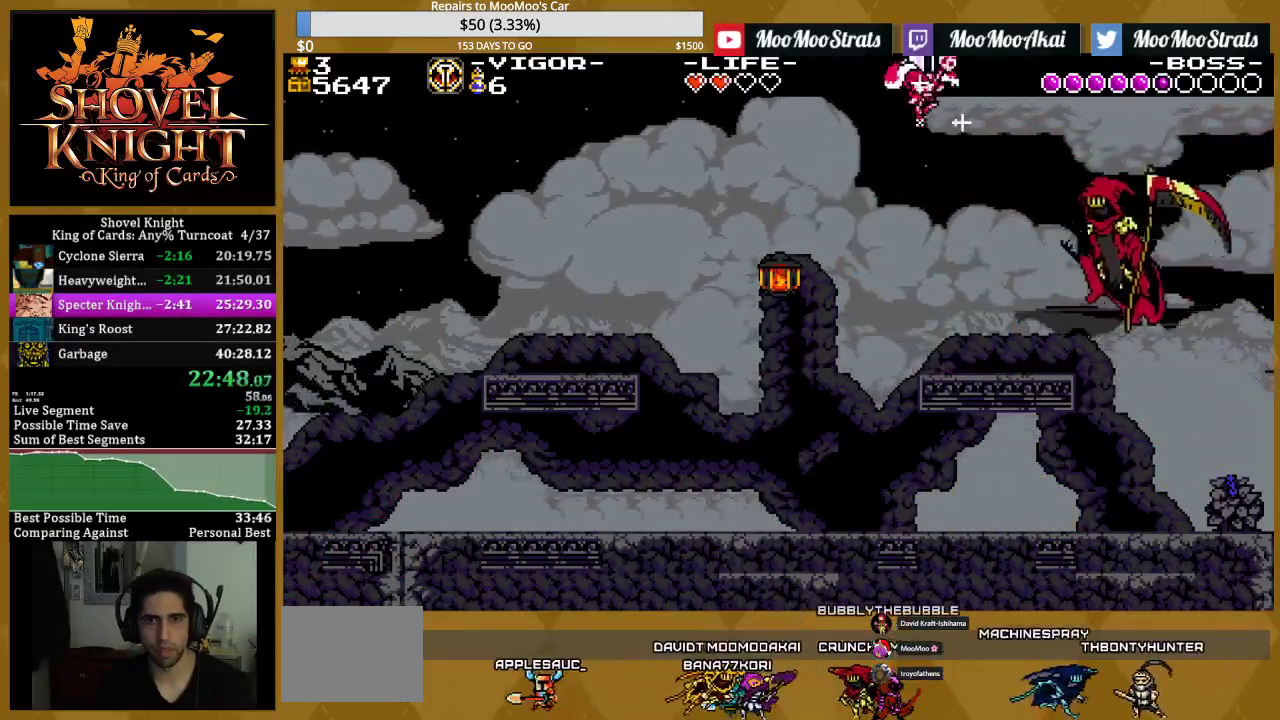
{"buttons": ["SQUARE"], "events": [[267, "DPAD_RIGHT", "down"], [400, "DPAD_RIGHT", "up"]]}
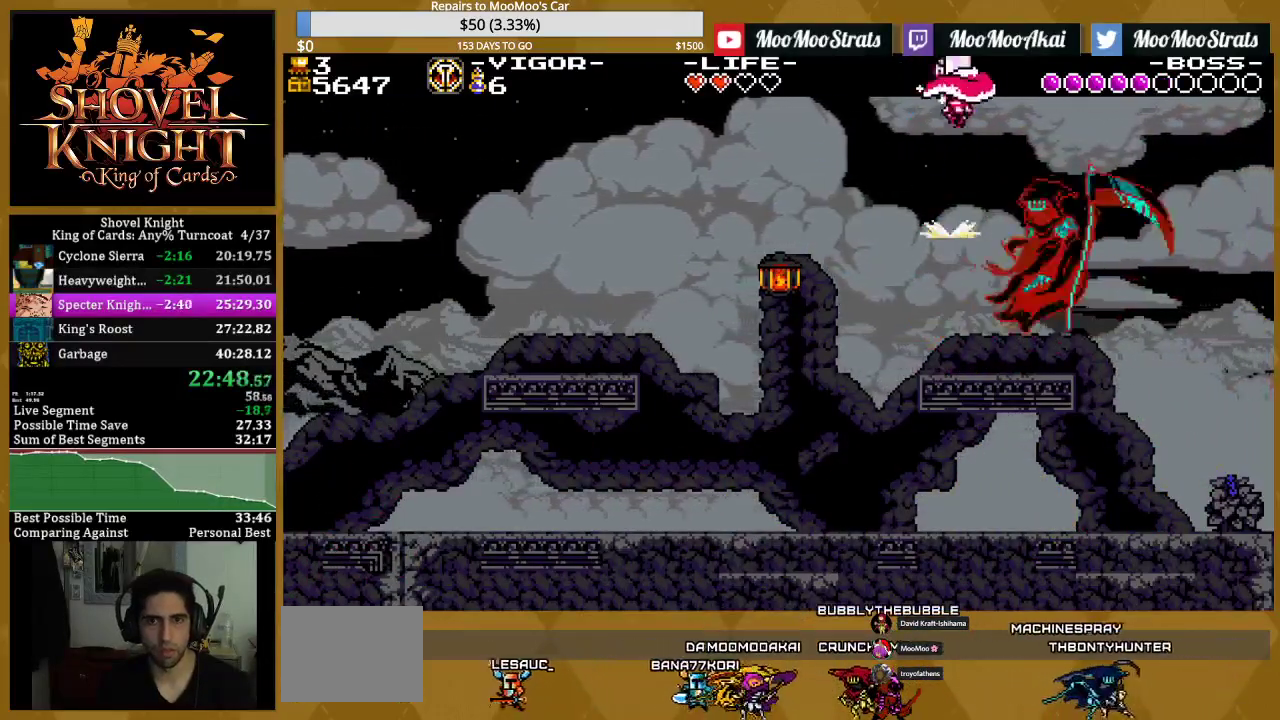
{"buttons": ["SQUARE"], "events": []}
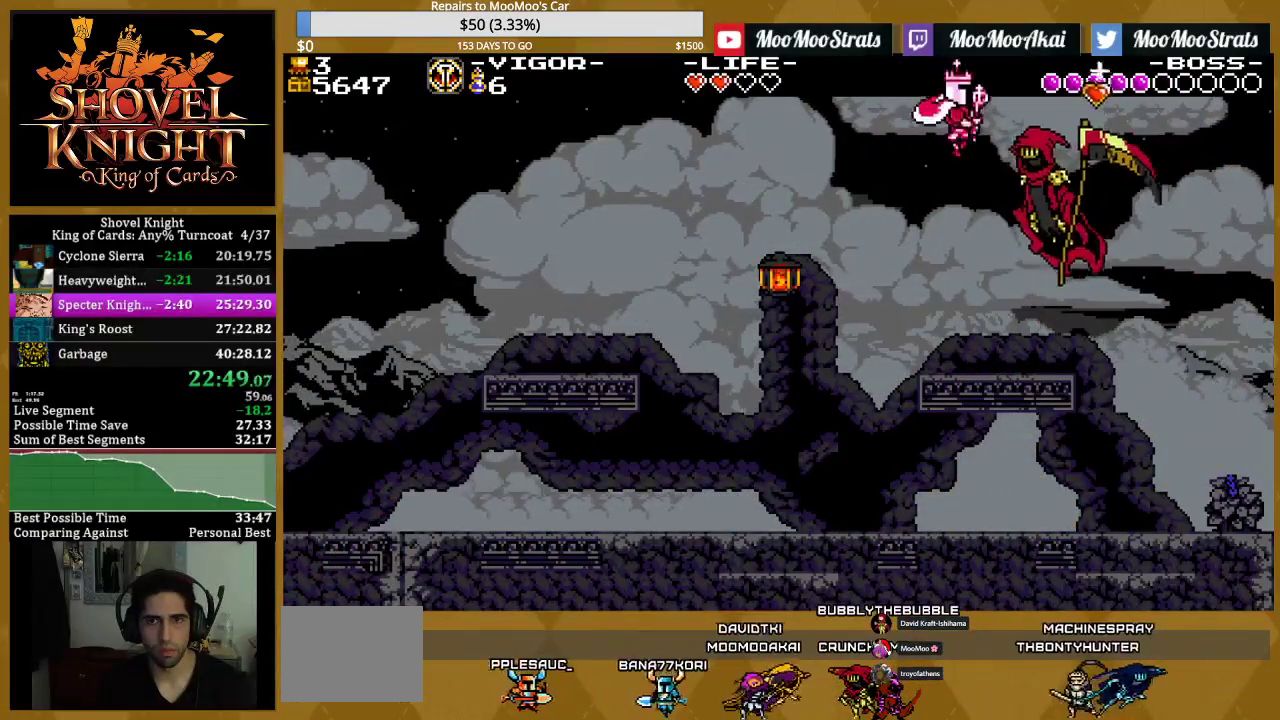
{"buttons": ["SQUARE"], "events": []}
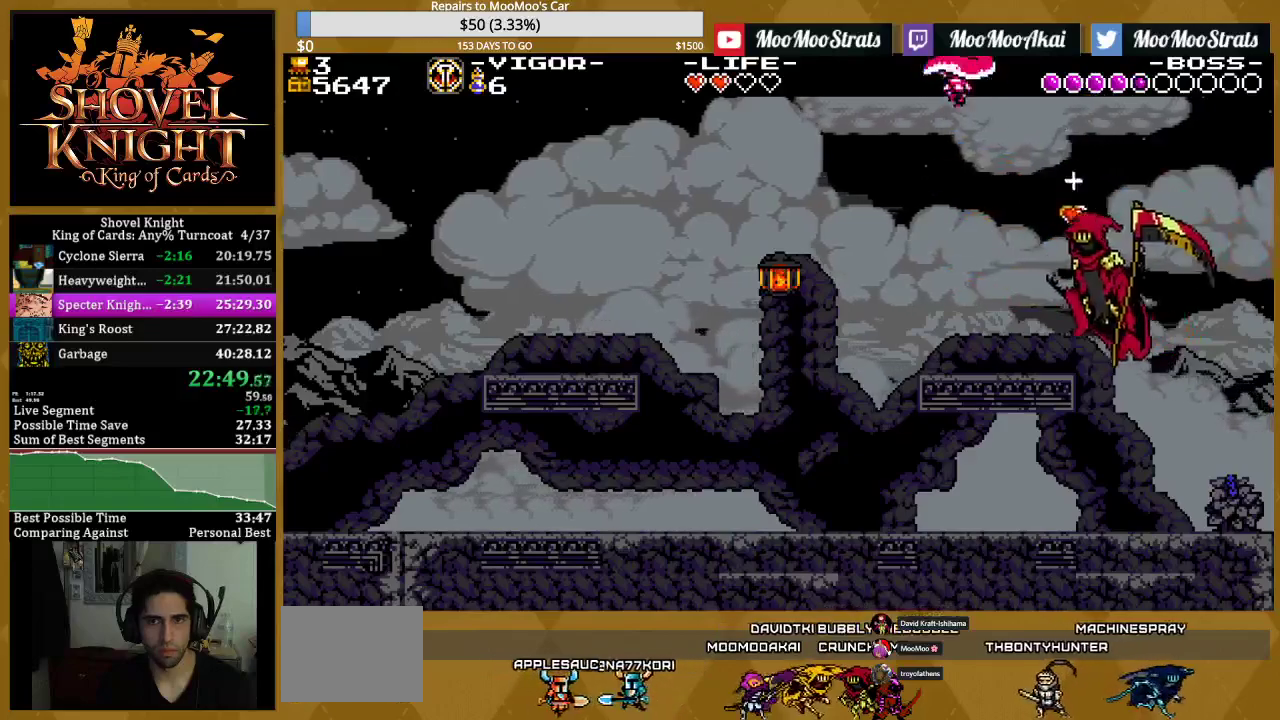
{"buttons": ["SQUARE", "DPAD_RIGHT"], "events": [[100, "DPAD_RIGHT", "down"], [183, "DPAD_RIGHT", "up"], [433, "DPAD_RIGHT", "down"]]}
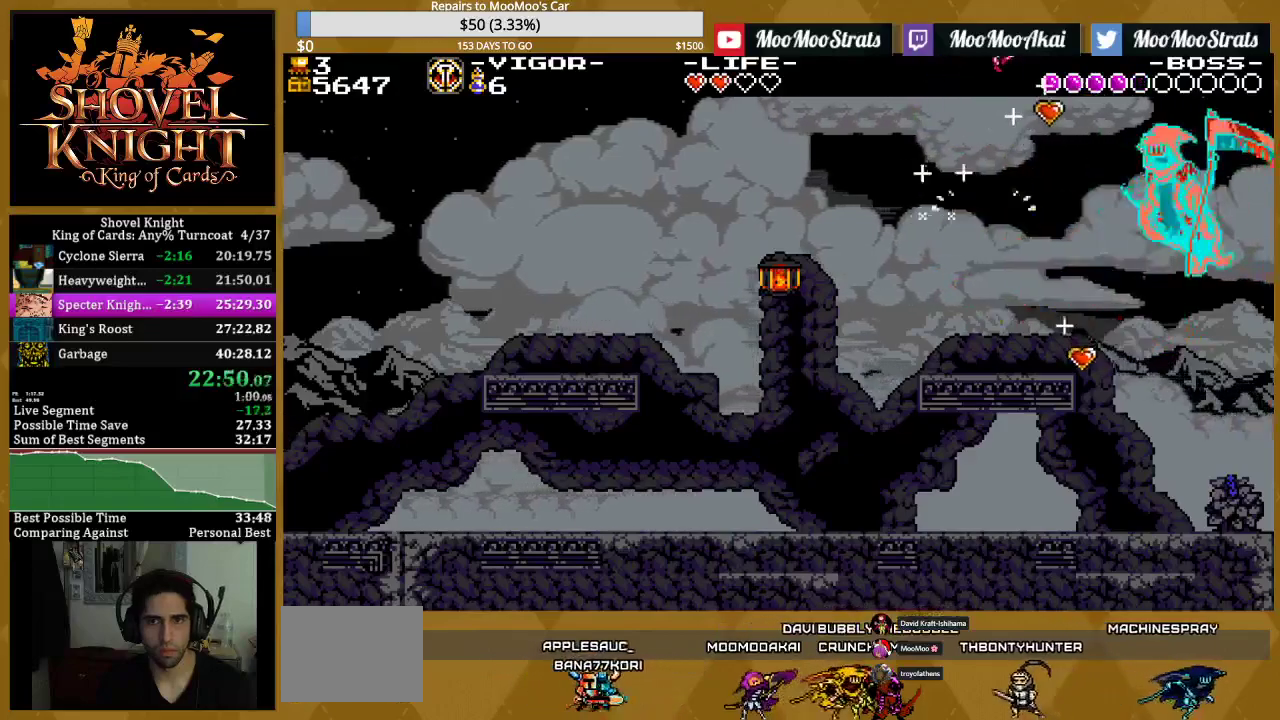
{"buttons": ["SQUARE", "DPAD_LEFT"], "events": [[167, "DPAD_RIGHT", "up"], [333, "DPAD_LEFT", "down"]]}
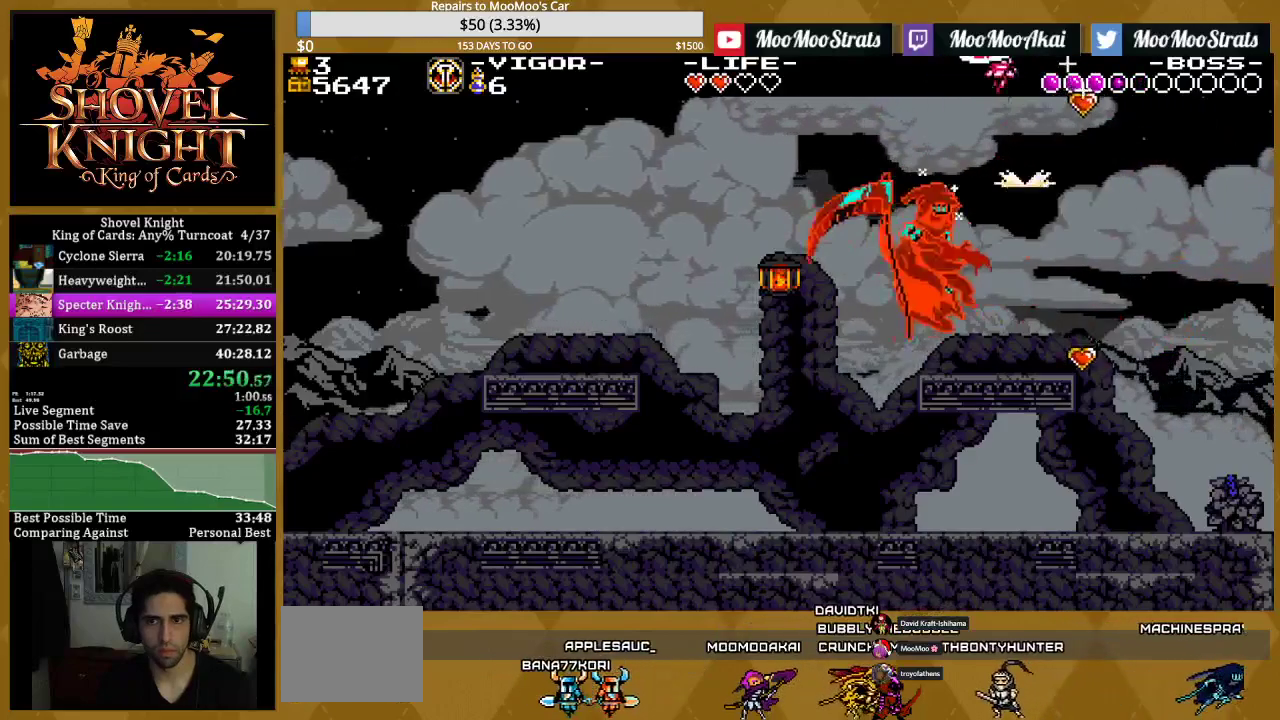
{"buttons": ["SQUARE", "DPAD_LEFT"], "events": []}
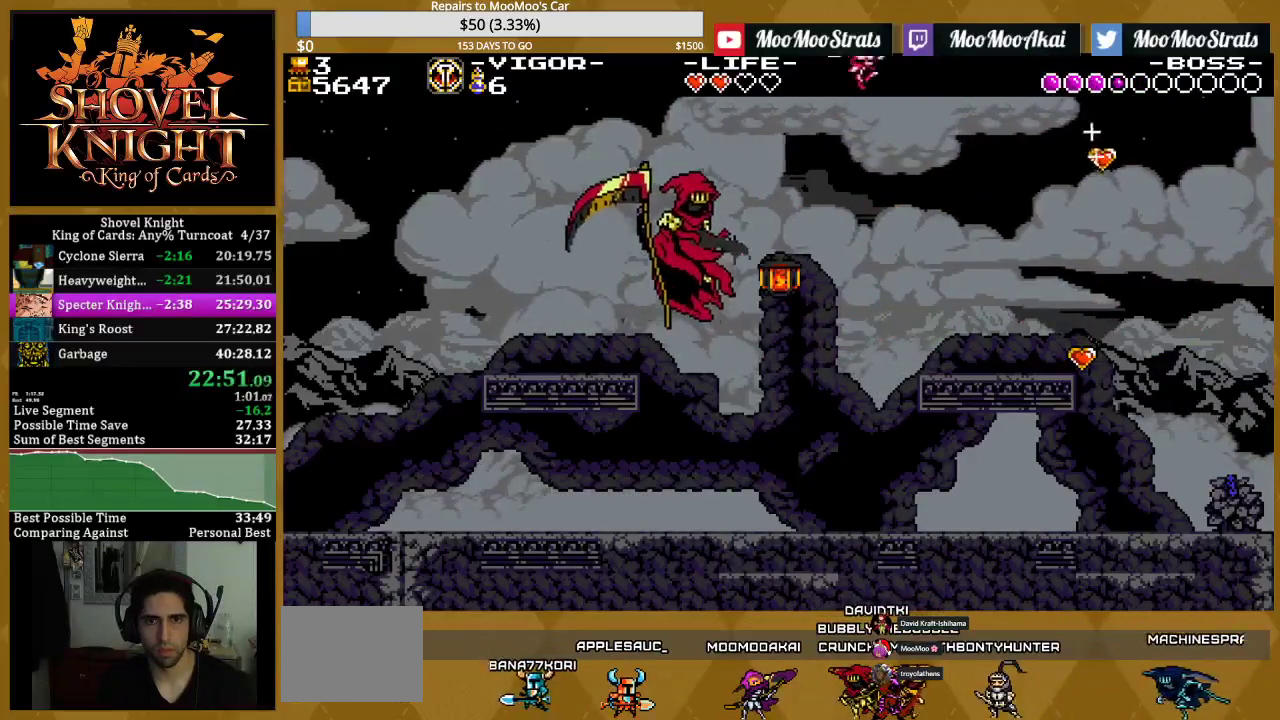
{"buttons": ["SQUARE", "DPAD_LEFT"], "events": [[167, "SQUARE", "up"], [233, "SQUARE", "down"]]}
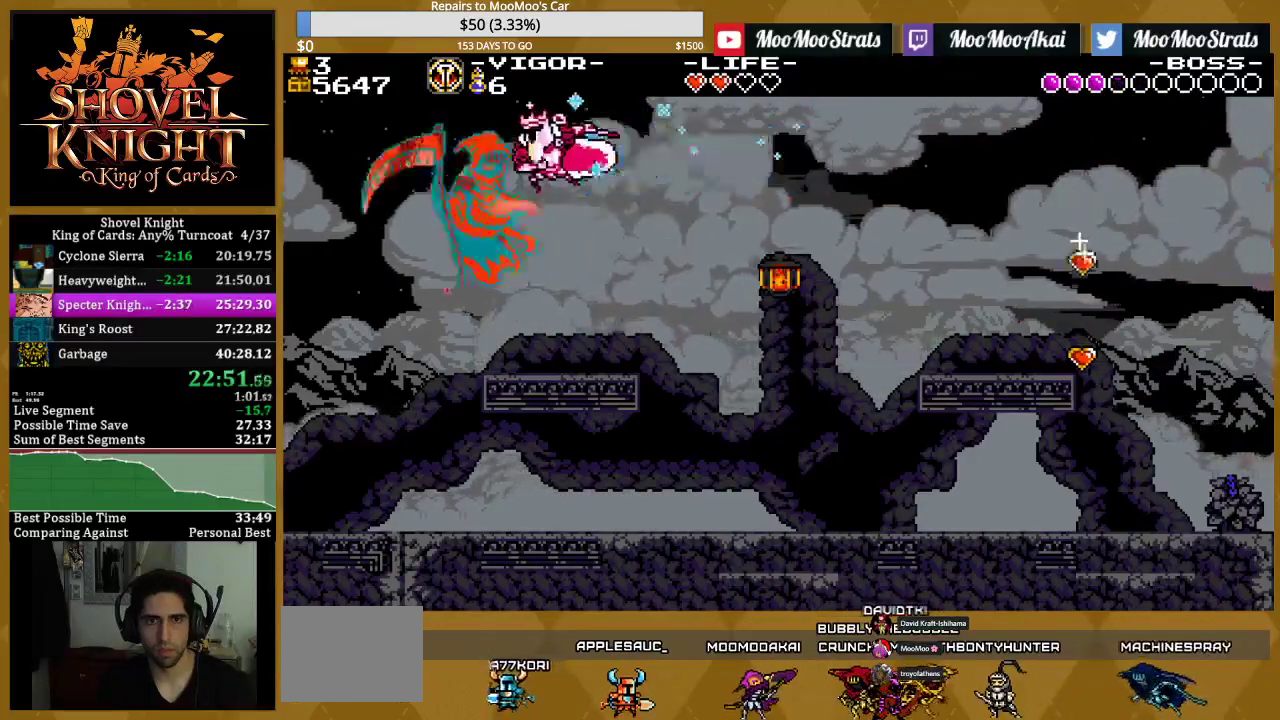
{"buttons": ["SQUARE", "DPAD_RIGHT"], "events": [[367, "DPAD_LEFT", "up"], [383, "DPAD_RIGHT", "down"]]}
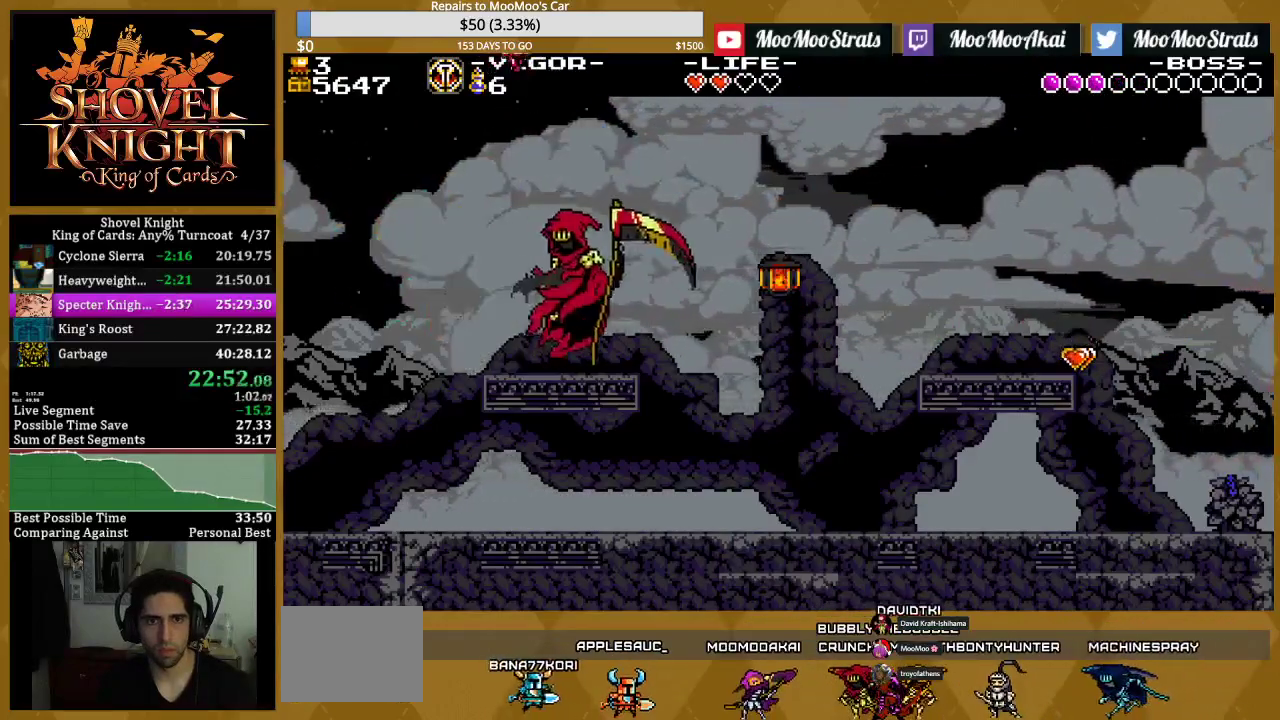
{"buttons": ["SQUARE", "DPAD_RIGHT"], "events": [[317, "SQUARE", "up"], [383, "SQUARE", "down"]]}
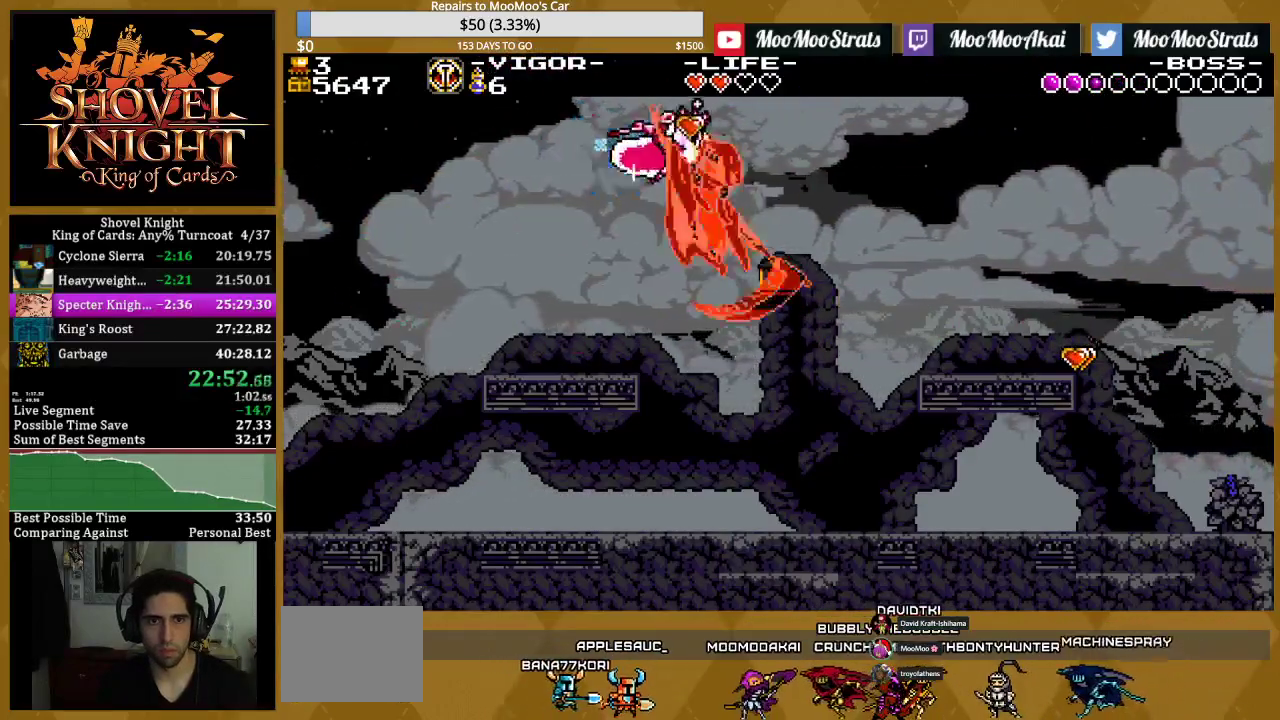
{"buttons": ["SQUARE", "DPAD_LEFT"], "events": [[300, "DPAD_DOWN", "down"], [333, "DPAD_LEFT", "down"], [333, "DPAD_RIGHT", "up"], [350, "DPAD_DOWN", "up"]]}
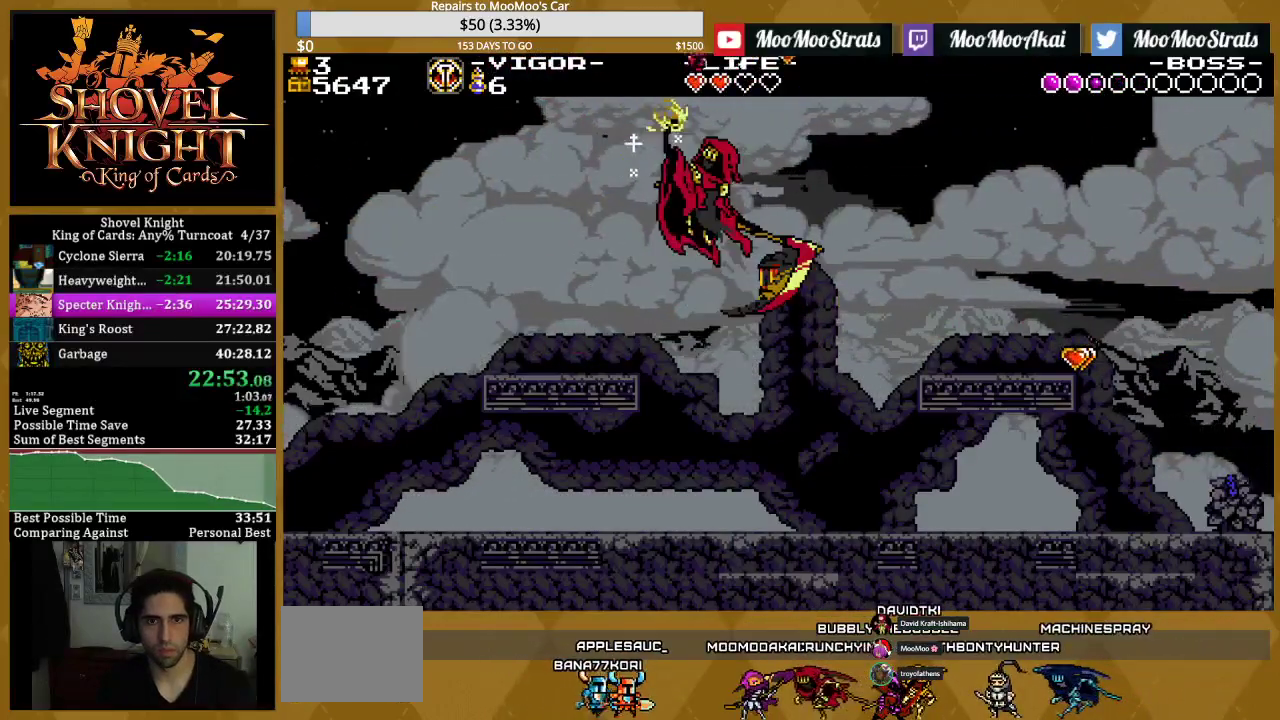
{"buttons": ["SQUARE", "DPAD_DOWN"], "events": [[50, "DPAD_LEFT", "up"], [67, "DPAD_RIGHT", "down"], [183, "DPAD_DOWN", "down"], [217, "DPAD_RIGHT", "up"], [300, "SQUARE", "up"], [367, "SQUARE", "down"]]}
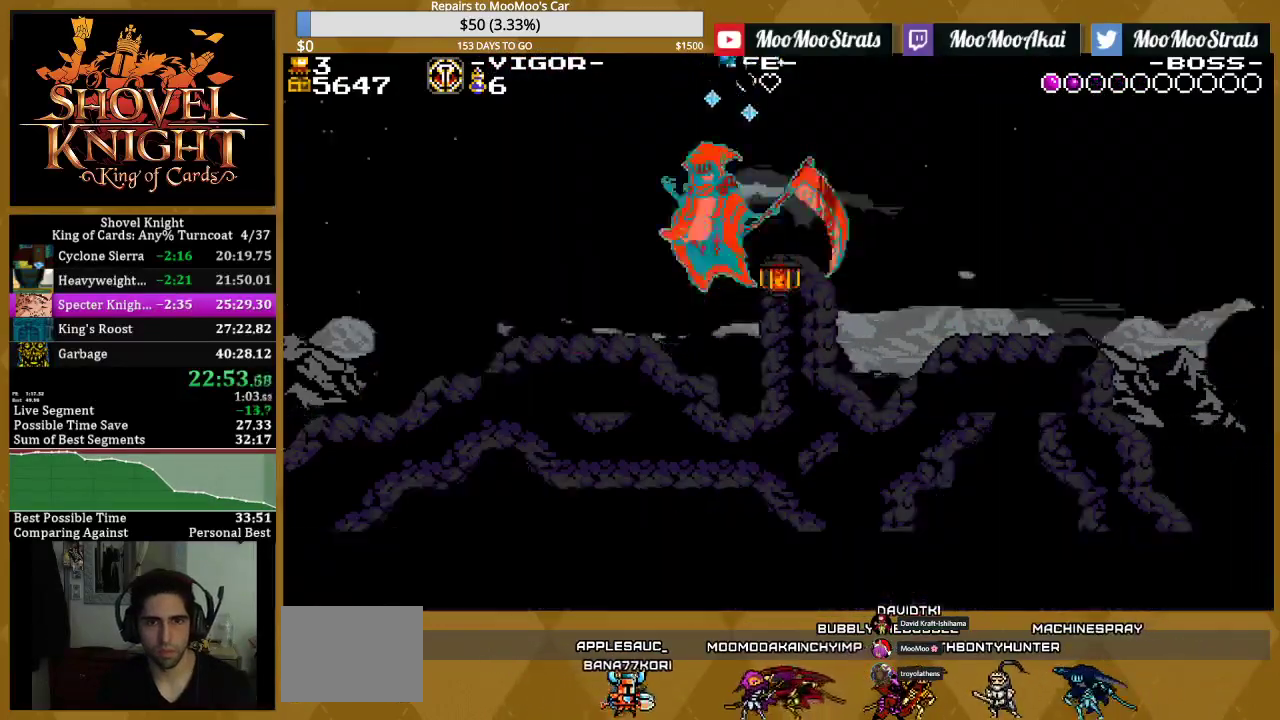
{"buttons": ["SQUARE", "DPAD_RIGHT"], "events": [[100, "DPAD_RIGHT", "down"], [150, "DPAD_DOWN", "up"]]}
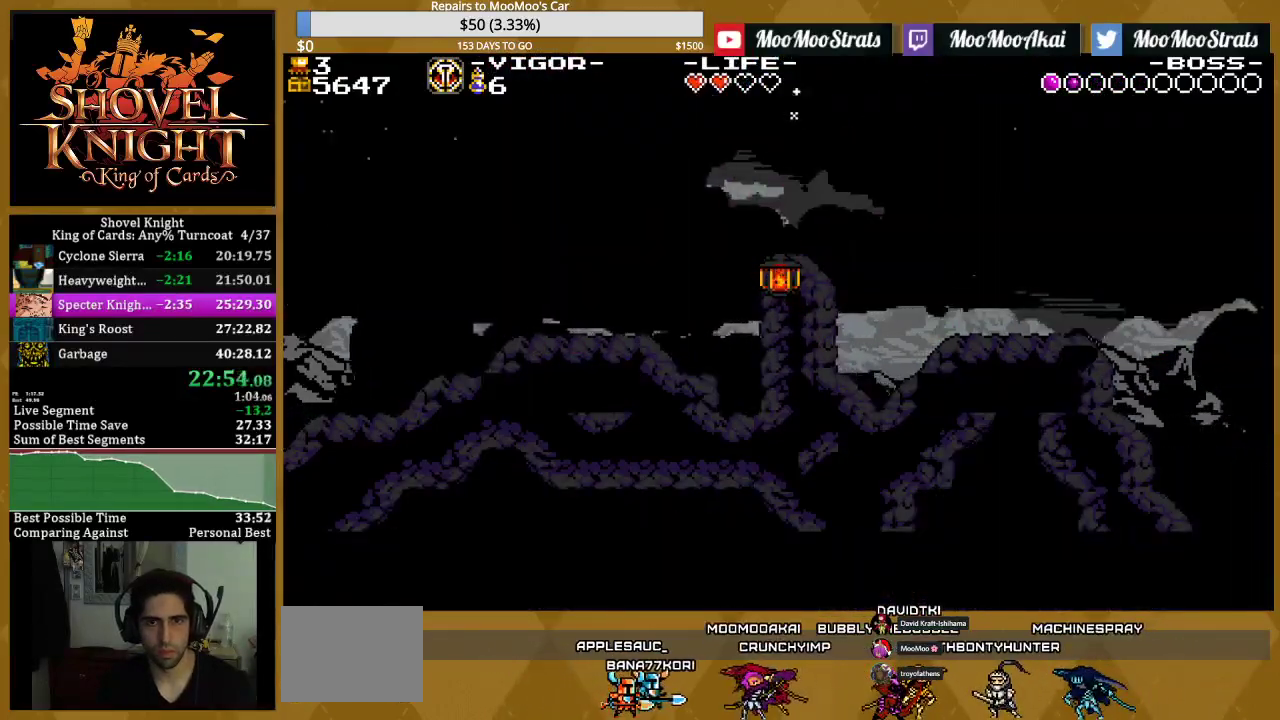
{"buttons": ["DPAD_RIGHT"], "events": [[450, "SQUARE", "up"]]}
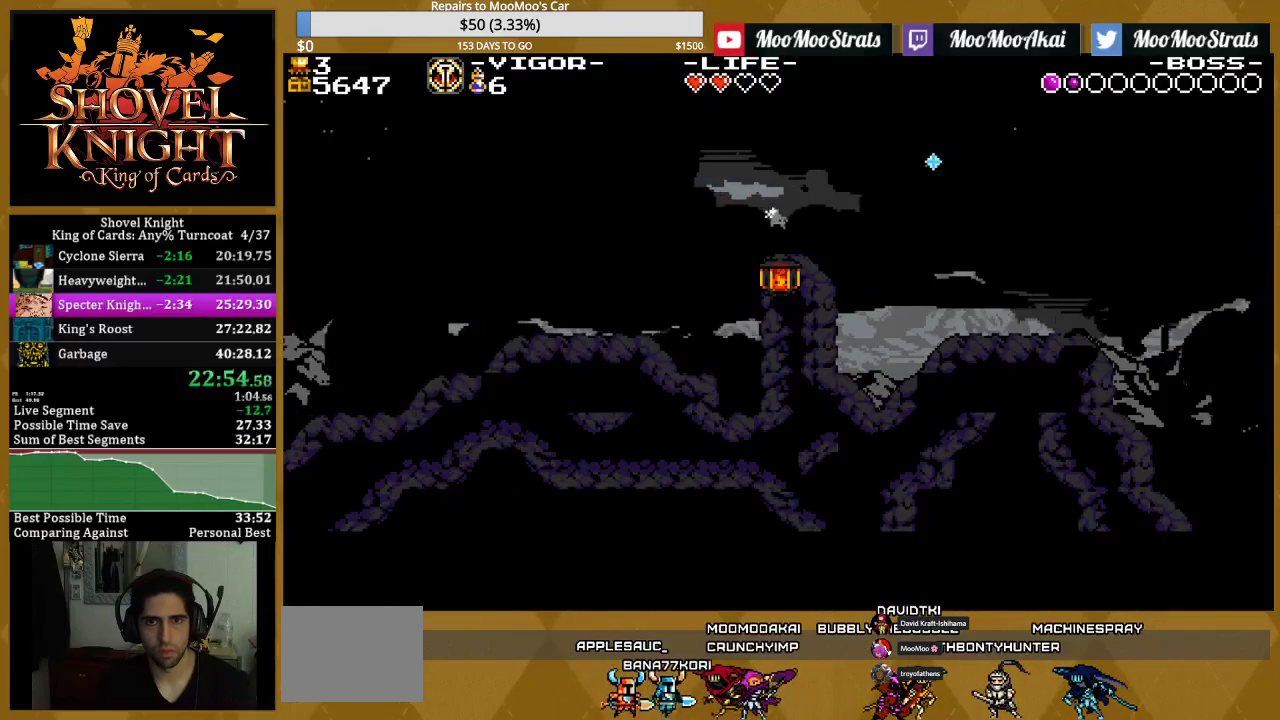
{"buttons": ["SQUARE", "DPAD_LEFT"], "events": [[17, "SQUARE", "down"], [250, "DPAD_RIGHT", "up"], [300, "DPAD_LEFT", "down"]]}
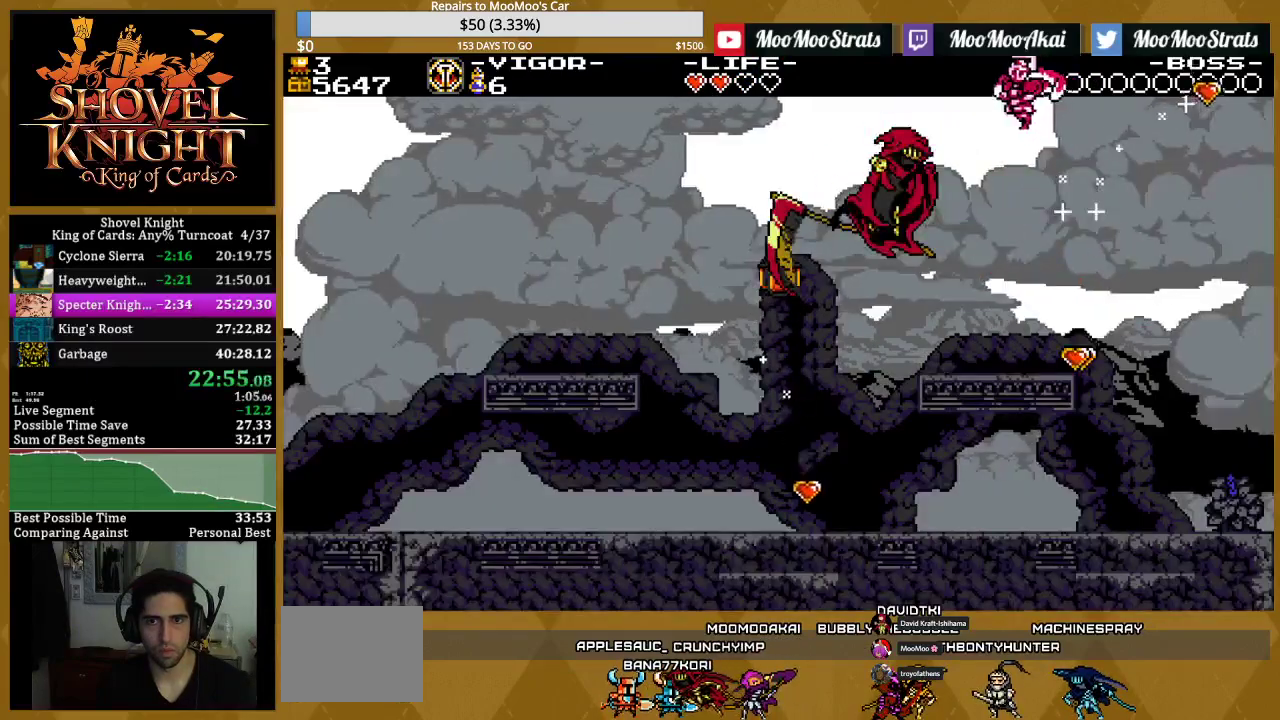
{"buttons": ["SQUARE", "DPAD_LEFT"], "events": []}
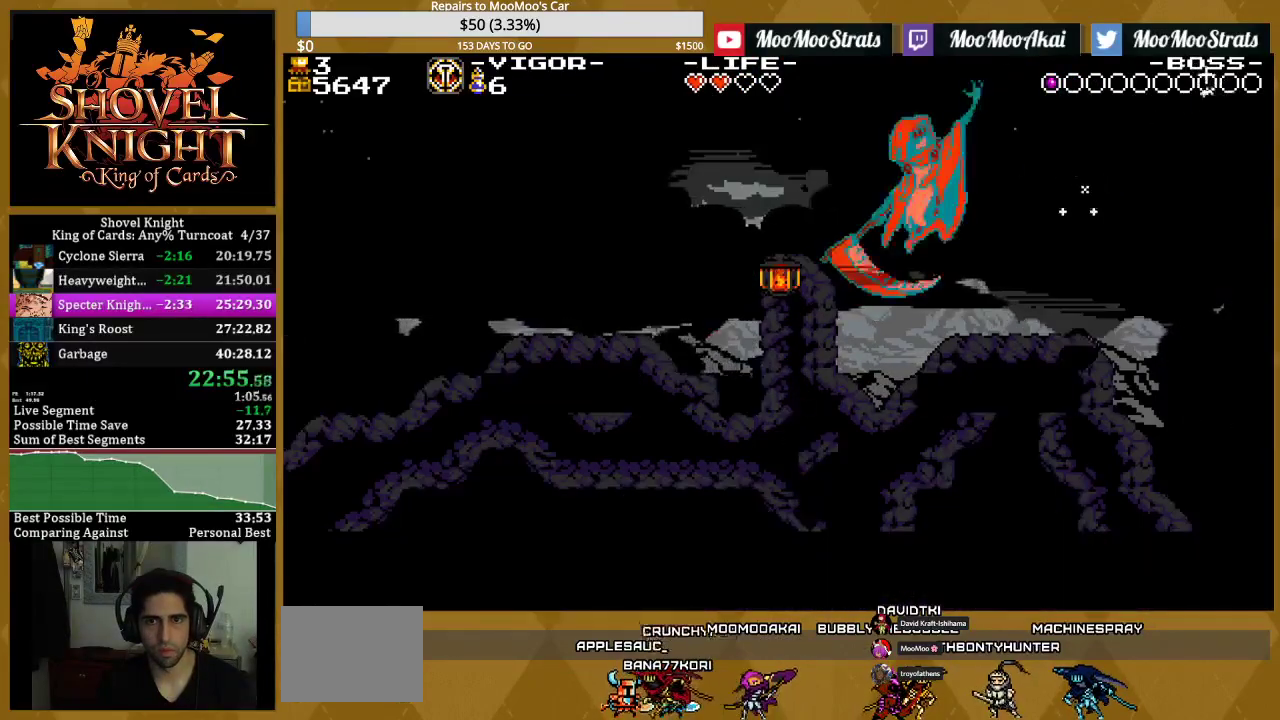
{"buttons": ["SQUARE", "DPAD_DOWN"], "events": [[33, "DPAD_LEFT", "up"], [200, "DPAD_DOWN", "down"]]}
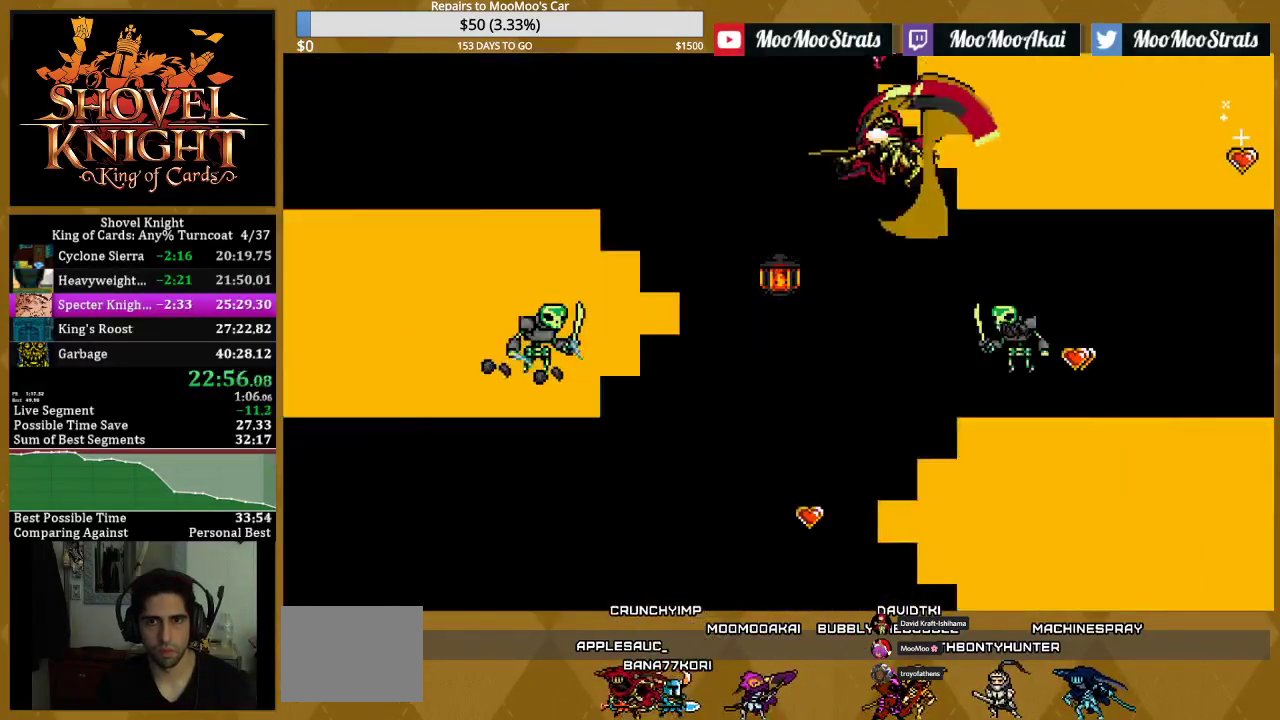
{"buttons": ["SQUARE", "DPAD_RIGHT"], "events": [[267, "DPAD_RIGHT", "down"], [300, "DPAD_DOWN", "up"]]}
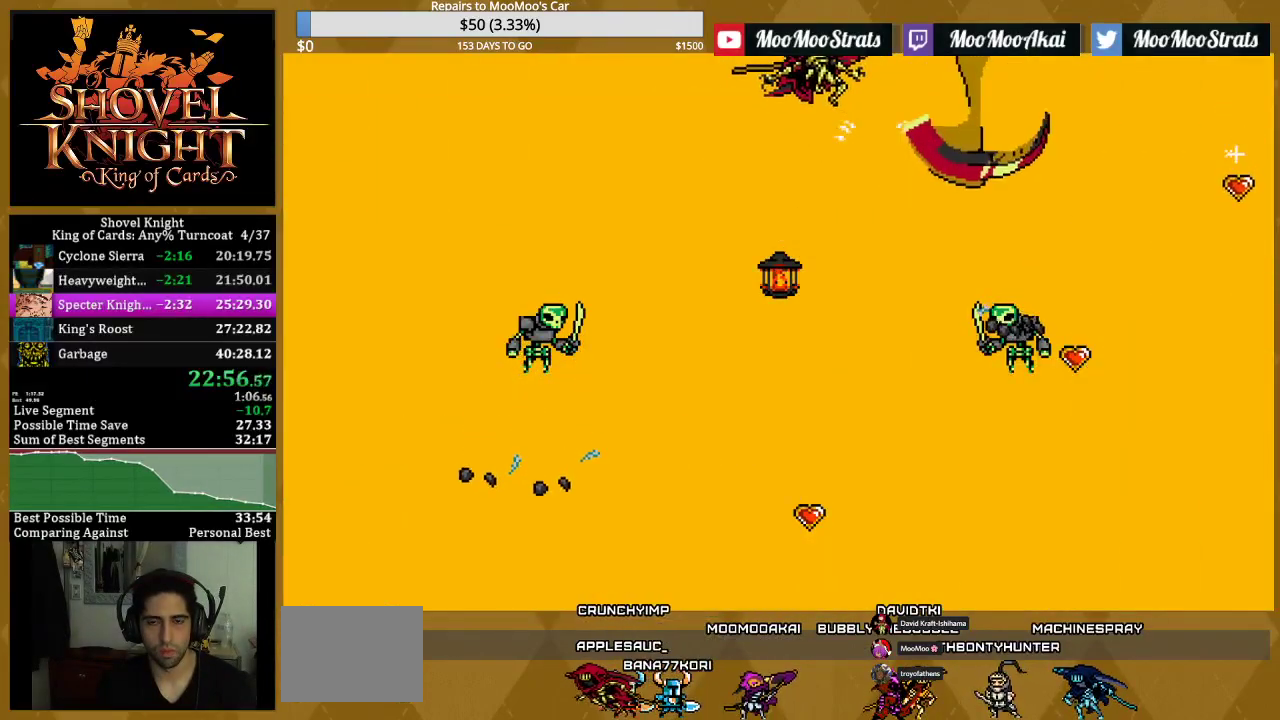
{"buttons": ["SQUARE", "DPAD_RIGHT"], "events": []}
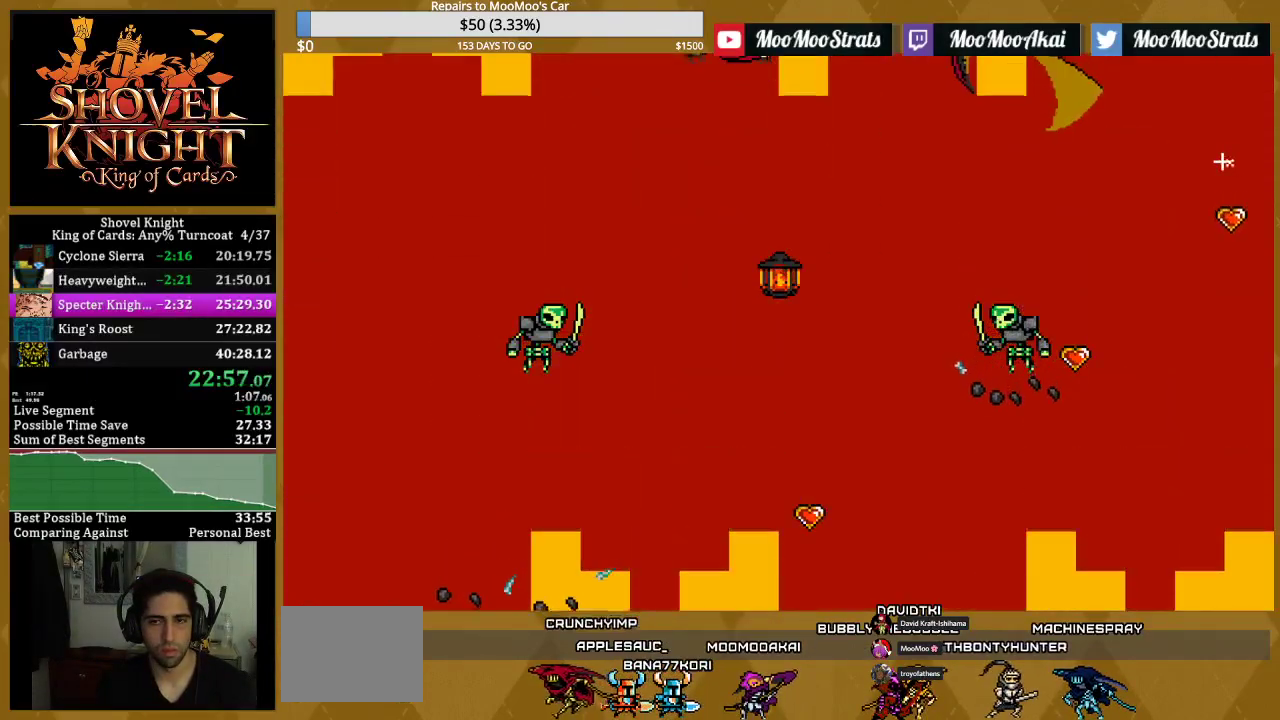
{"buttons": ["SQUARE", "DPAD_RIGHT"], "events": []}
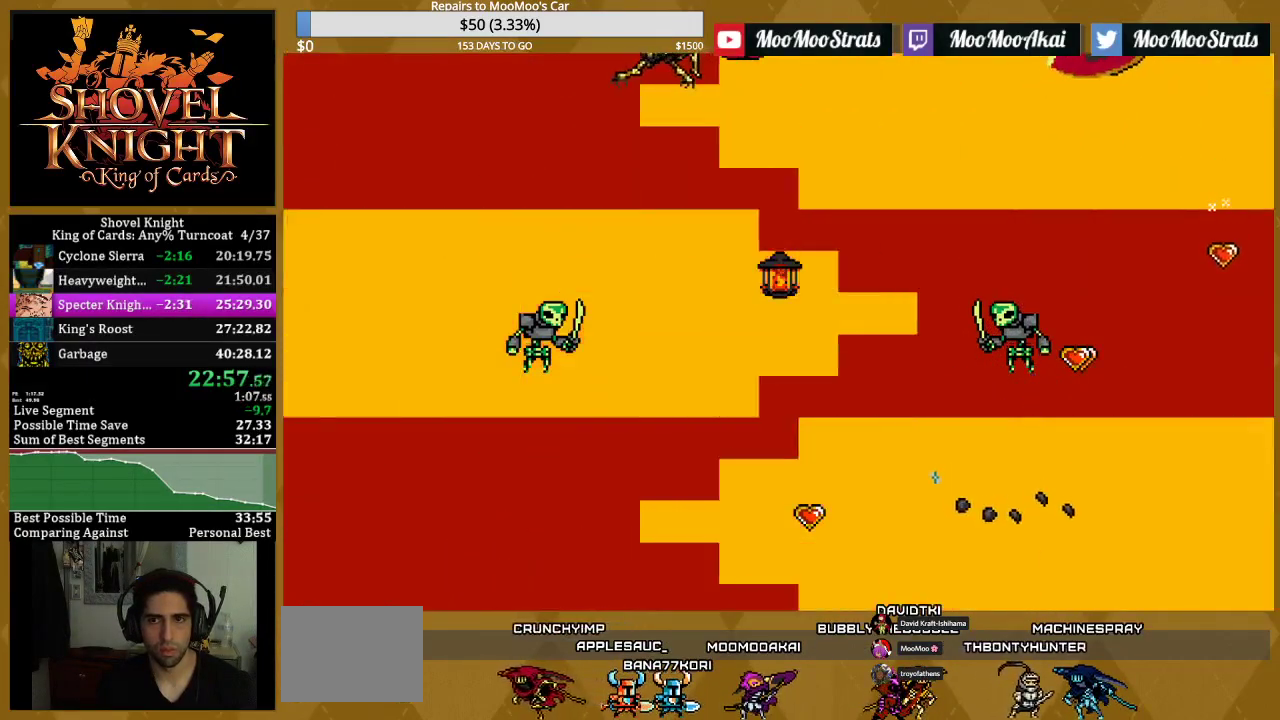
{"buttons": ["SQUARE"], "events": [[417, "DPAD_RIGHT", "up"]]}
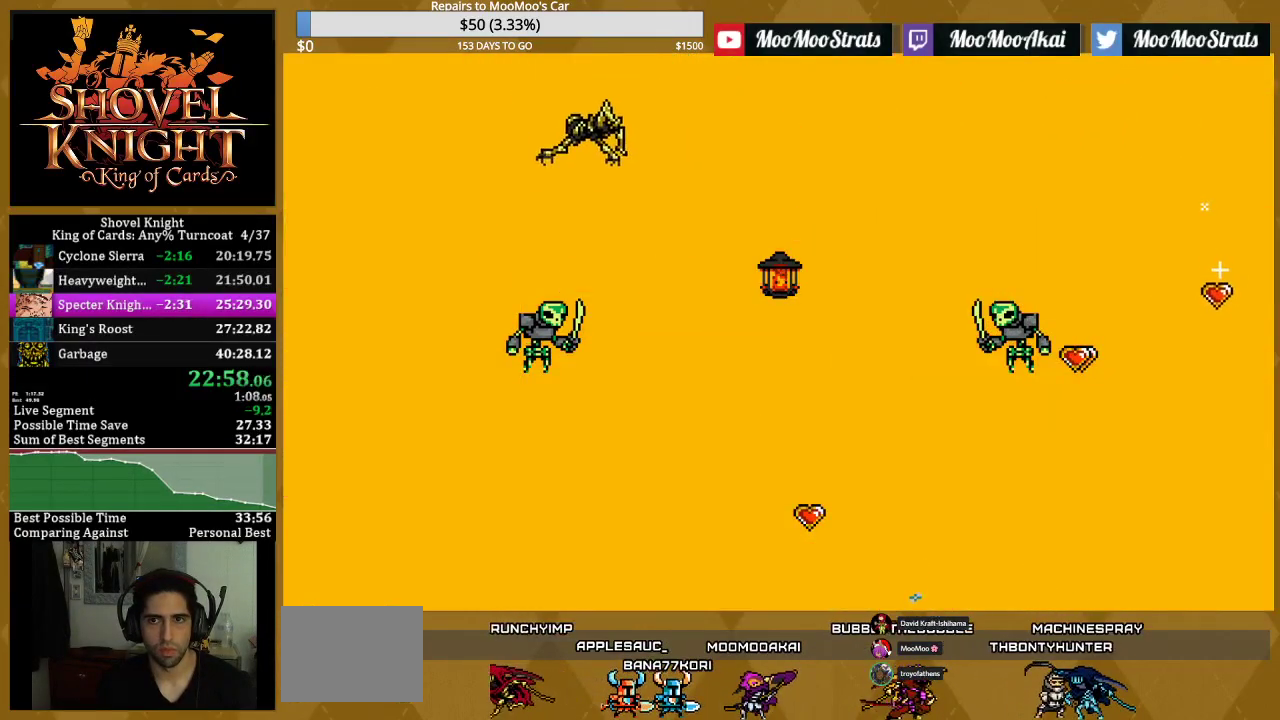
{"buttons": ["SQUARE"], "events": []}
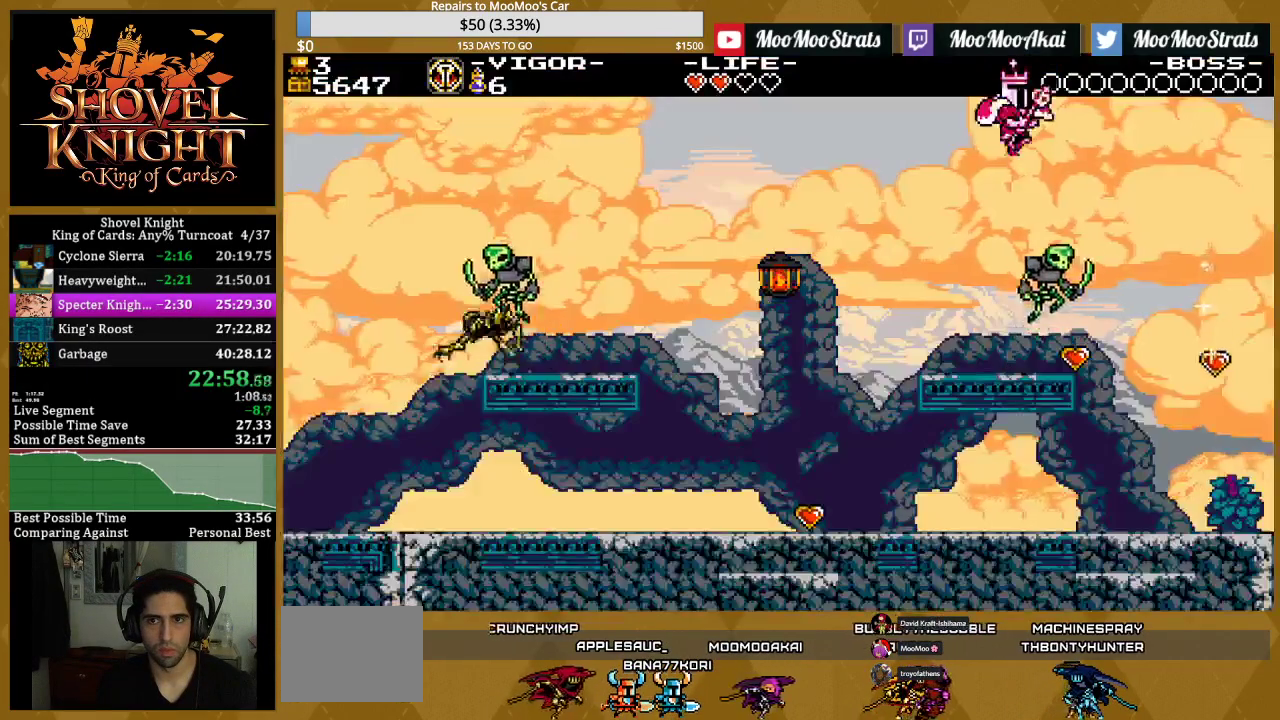
{"buttons": ["SQUARE"], "events": [[17, "DPAD_RIGHT", "down"], [283, "DPAD_RIGHT", "up"]]}
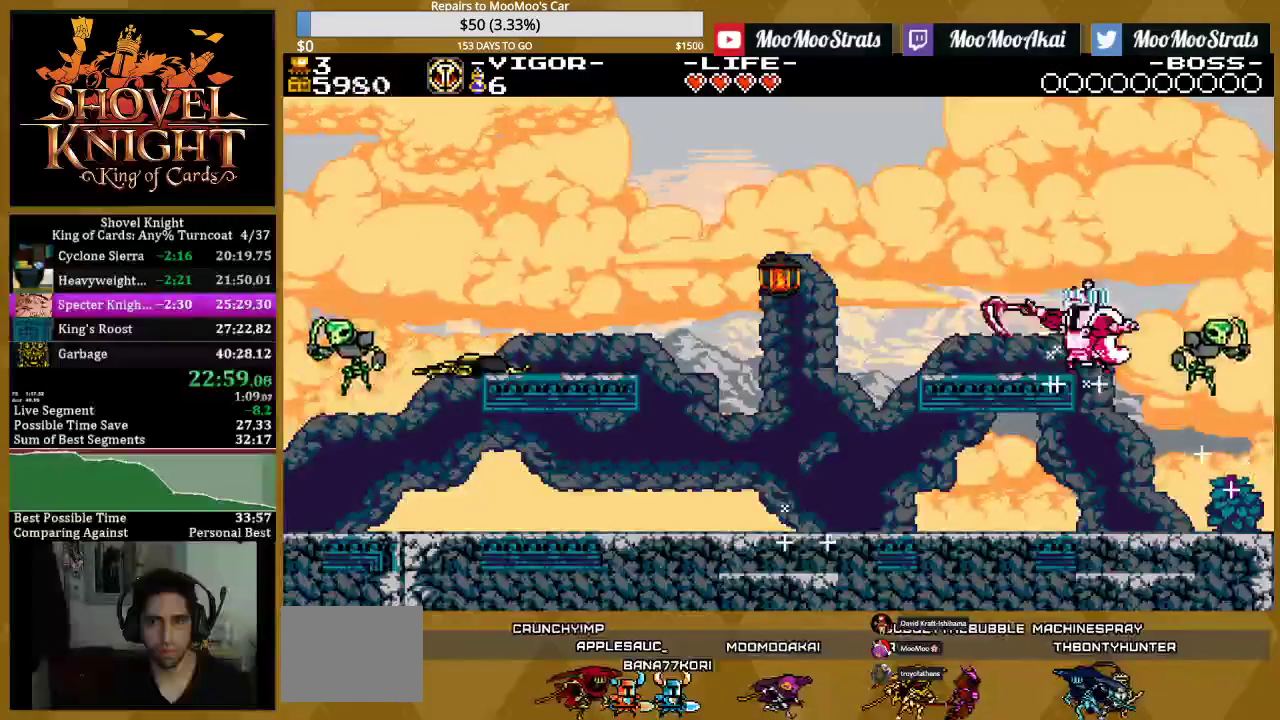
{"buttons": [], "events": [[450, "SQUARE", "up"]]}